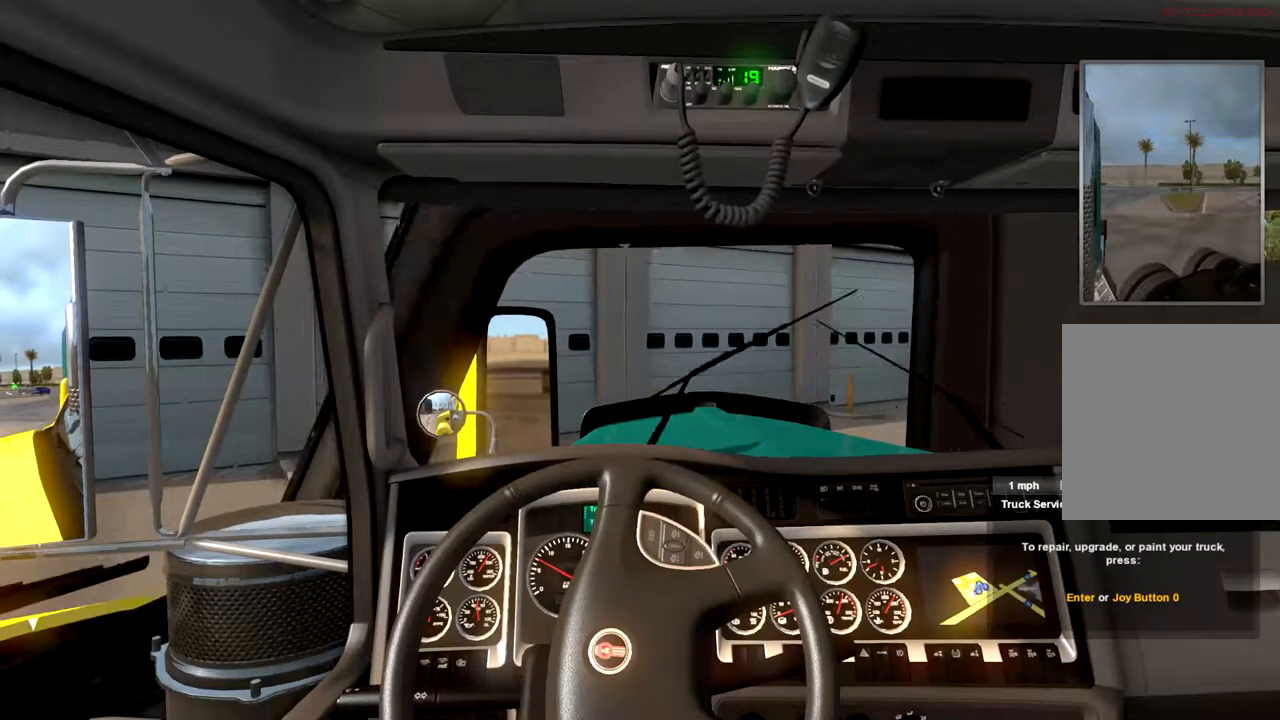
Gameplay with a controller (Xbox layout); each line is a JSON object with the inputs held at the frame after it. "events" lists button and stick changes between this image and that frame as [ms after this image, input, new state], when the widget could be followed in between.
{"buttons": ["R2"], "left_stick": "right", "right_stick": "center", "events": []}
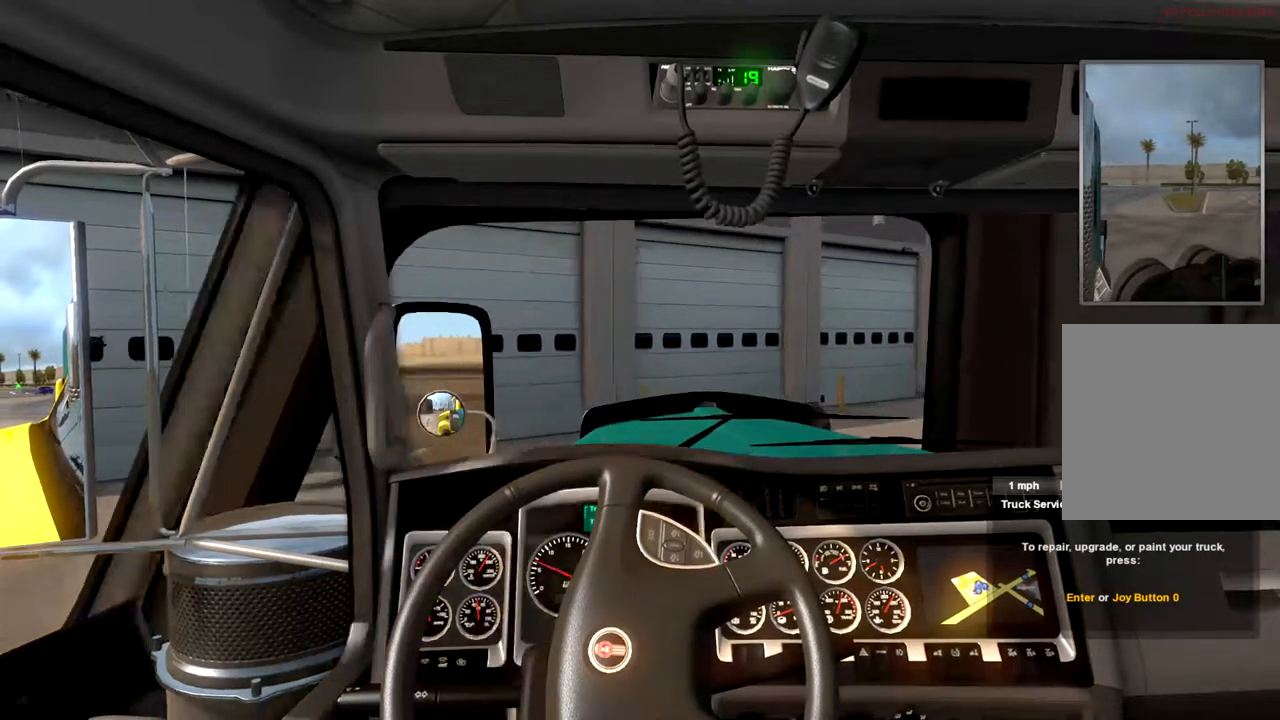
{"buttons": ["R2"], "left_stick": "right", "right_stick": "center", "events": []}
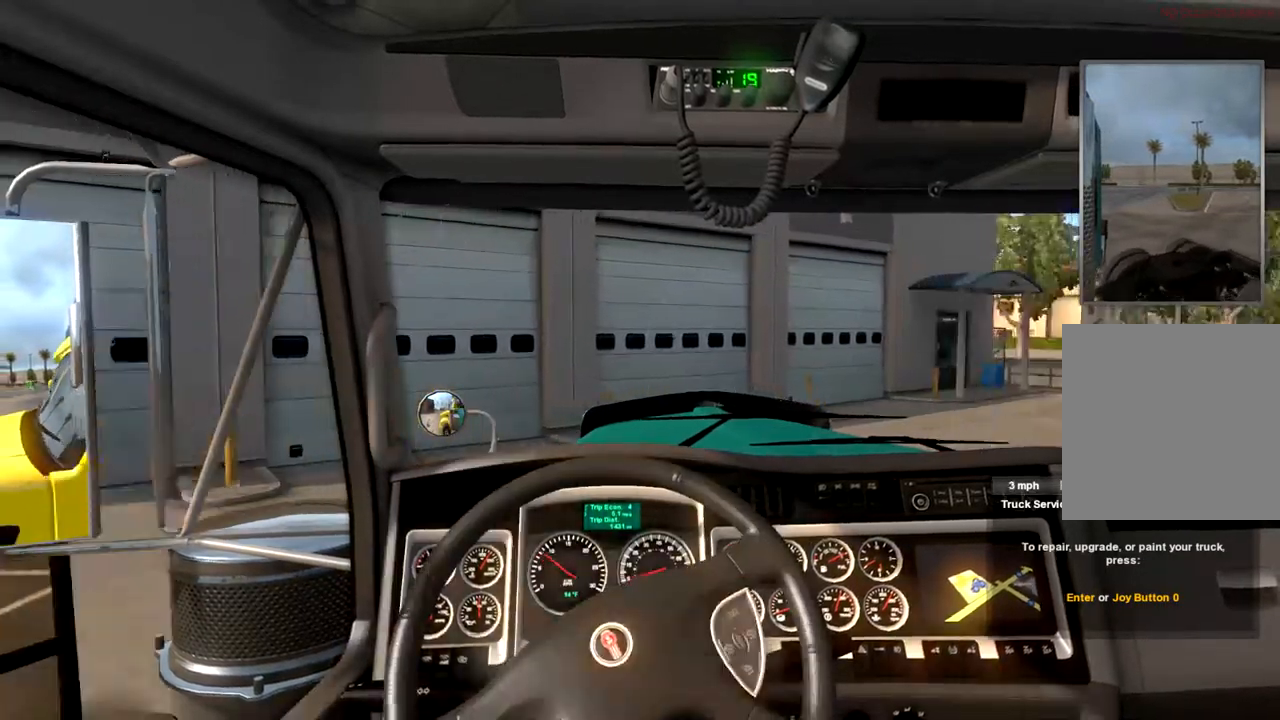
{"buttons": ["R2"], "left_stick": "right", "right_stick": "center", "events": []}
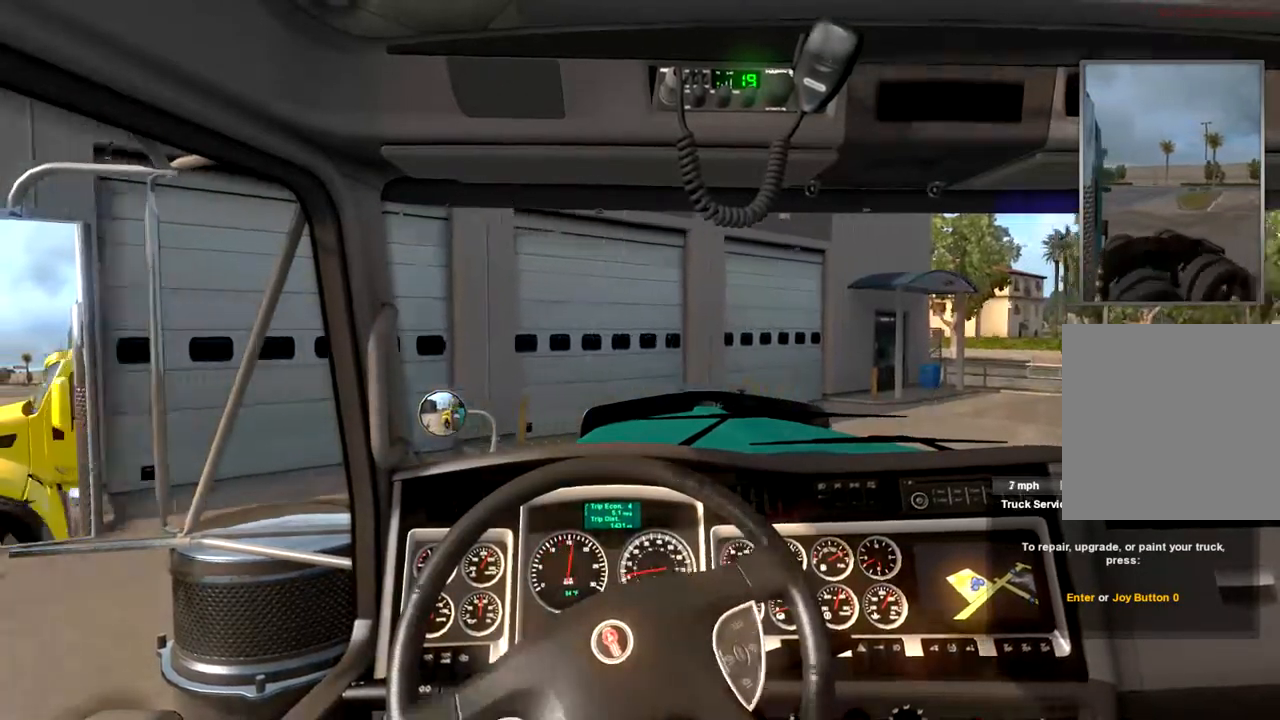
{"buttons": ["R2"], "left_stick": "right", "right_stick": "center"}
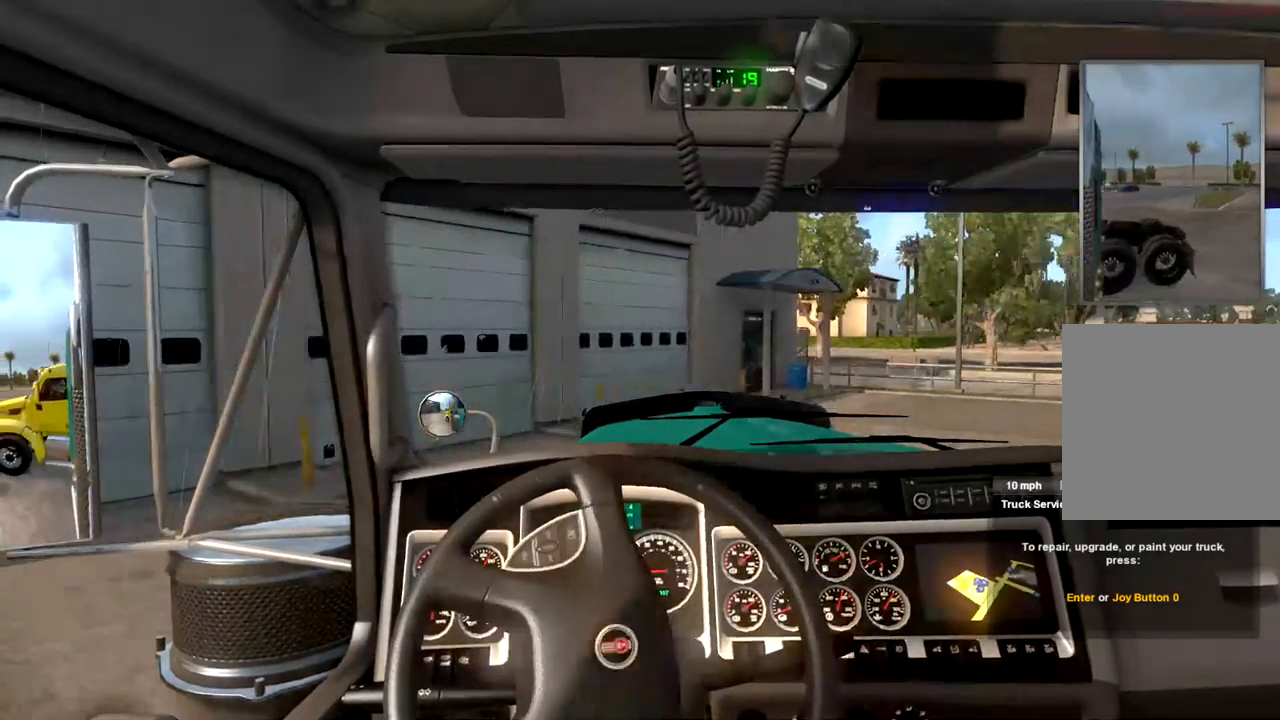
{"buttons": ["R2"], "left_stick": "right", "right_stick": "center", "events": []}
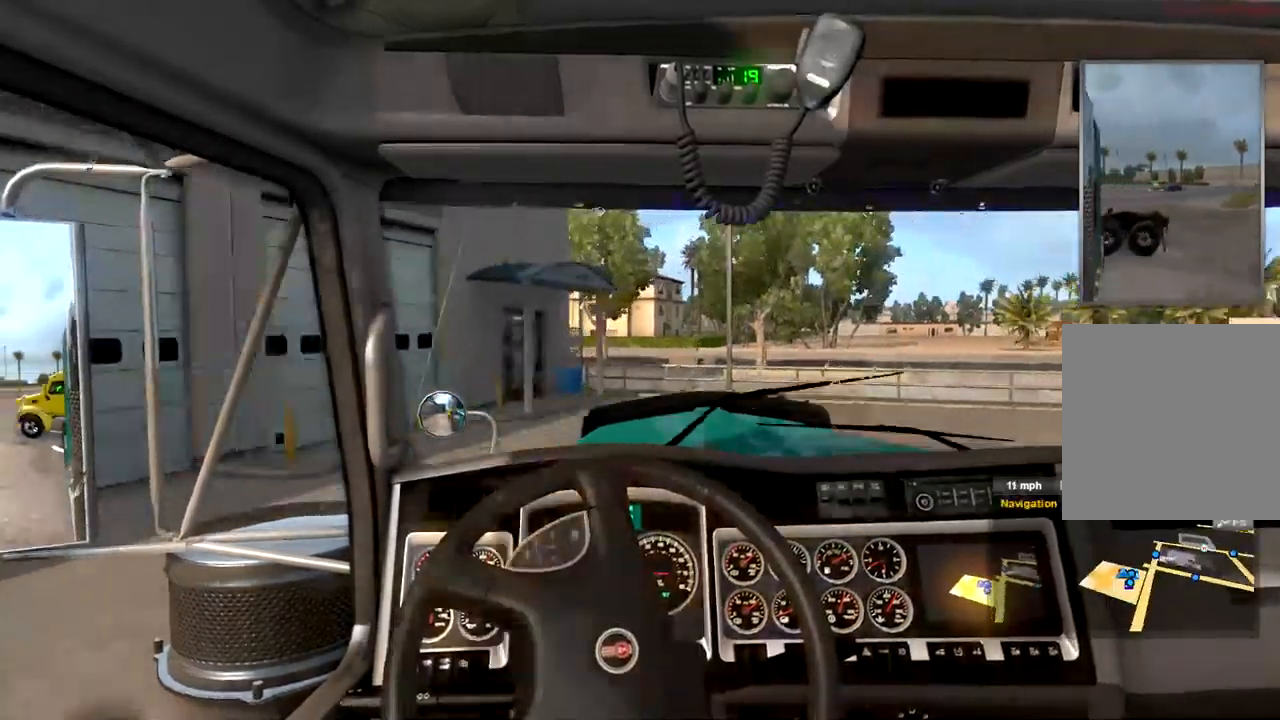
{"buttons": ["R2"], "left_stick": "right", "right_stick": "center", "events": []}
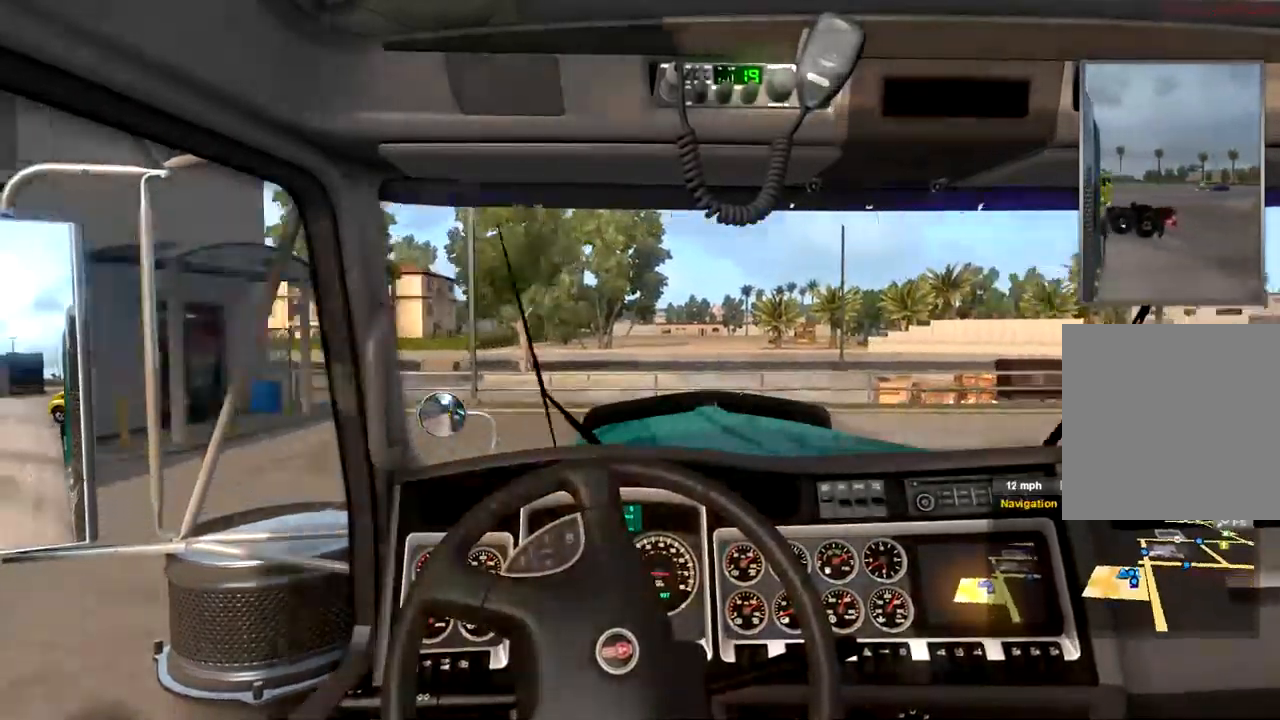
{"buttons": ["R2"], "left_stick": "up-right", "right_stick": "center", "events": [[233, "left_stick", "up-right"]]}
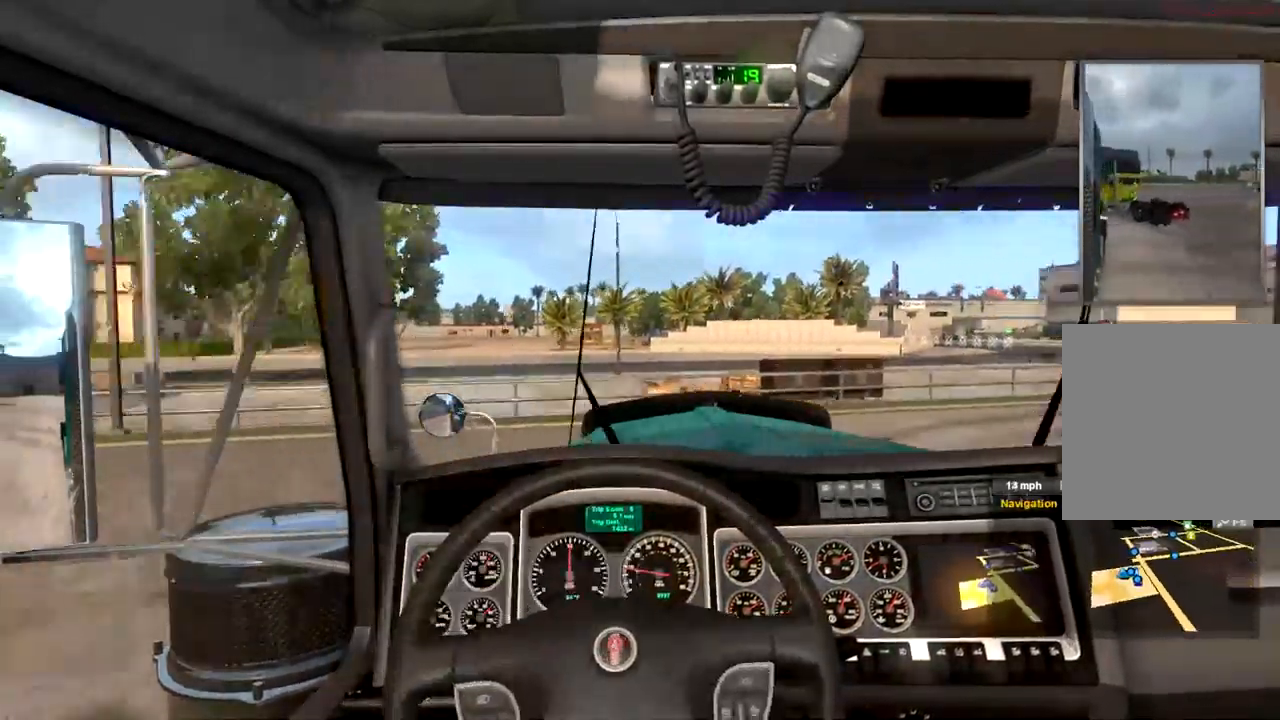
{"buttons": ["R2"], "left_stick": "up-right", "right_stick": "center", "events": []}
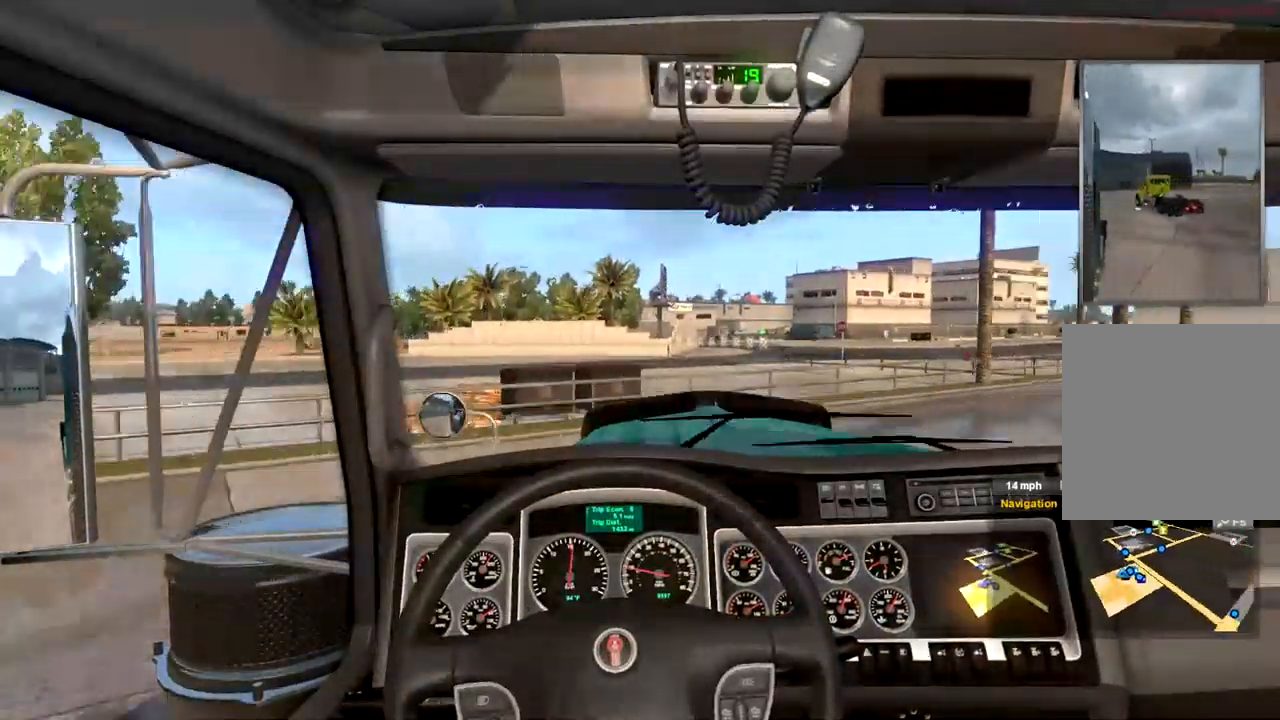
{"buttons": ["R2"], "left_stick": "up-right", "right_stick": "center", "events": []}
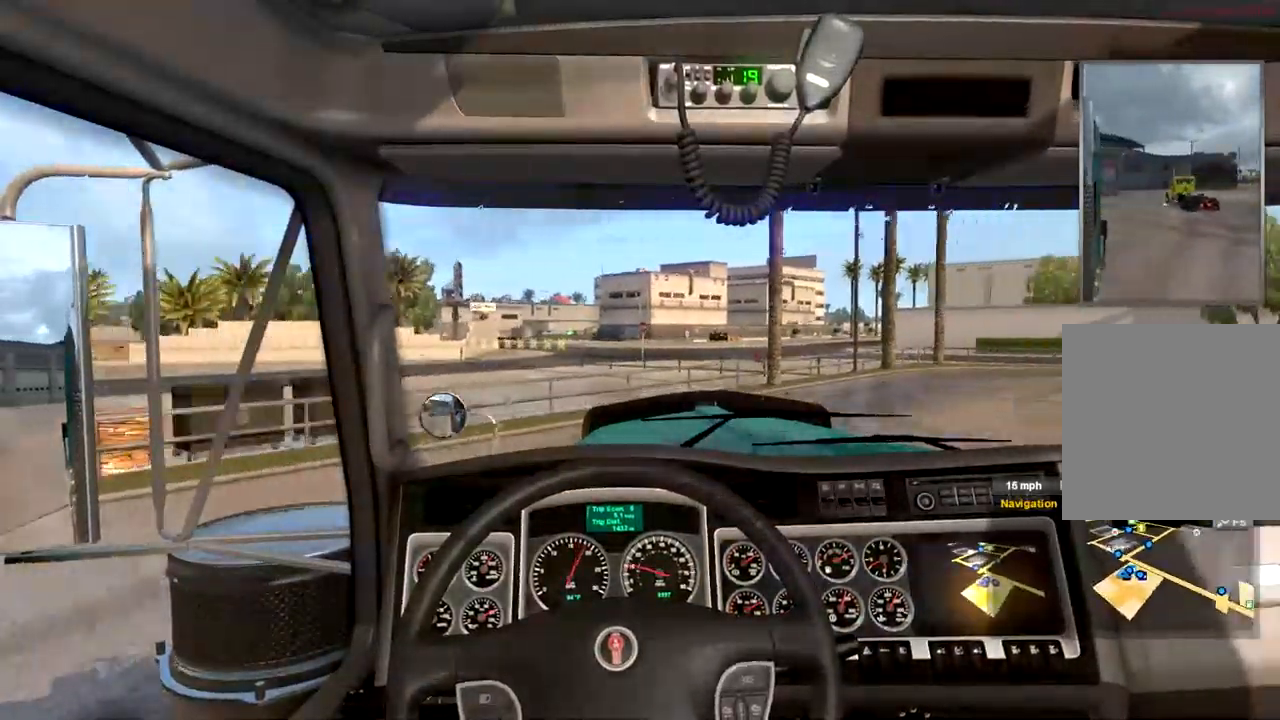
{"buttons": ["R2"], "left_stick": "up-right", "right_stick": "center", "events": []}
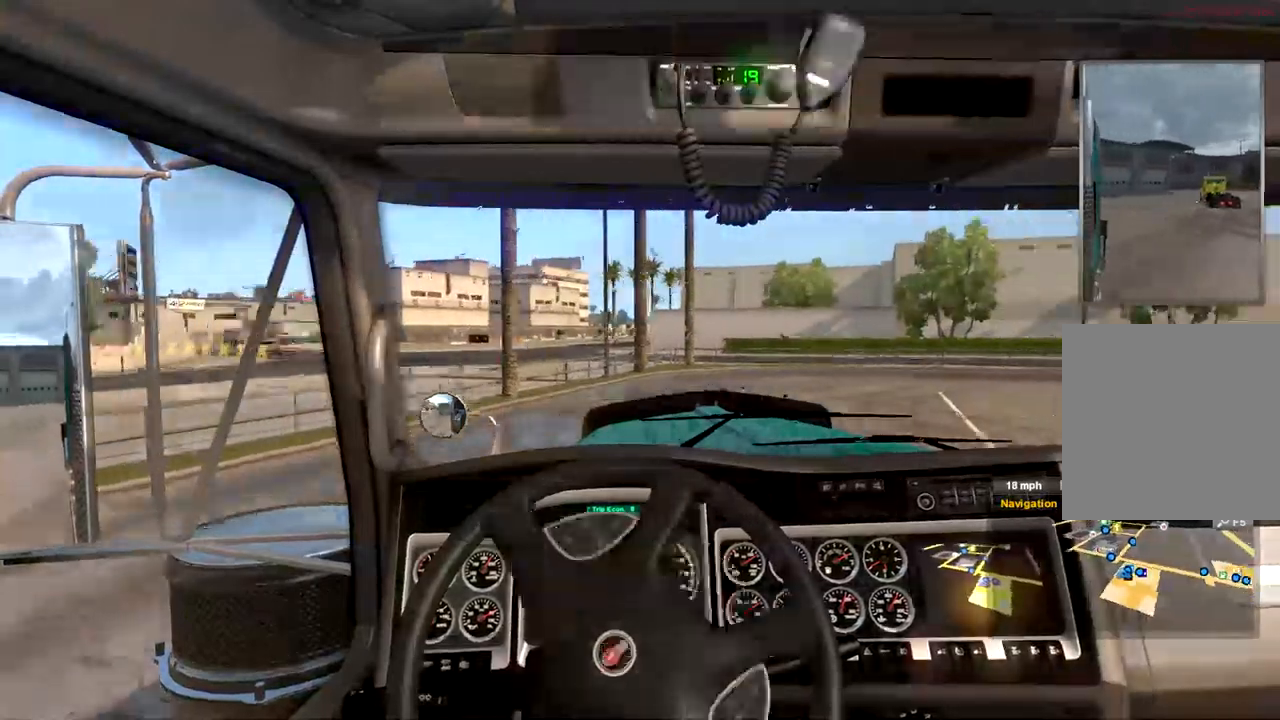
{"buttons": ["R2"], "left_stick": "up-right", "right_stick": "center", "events": []}
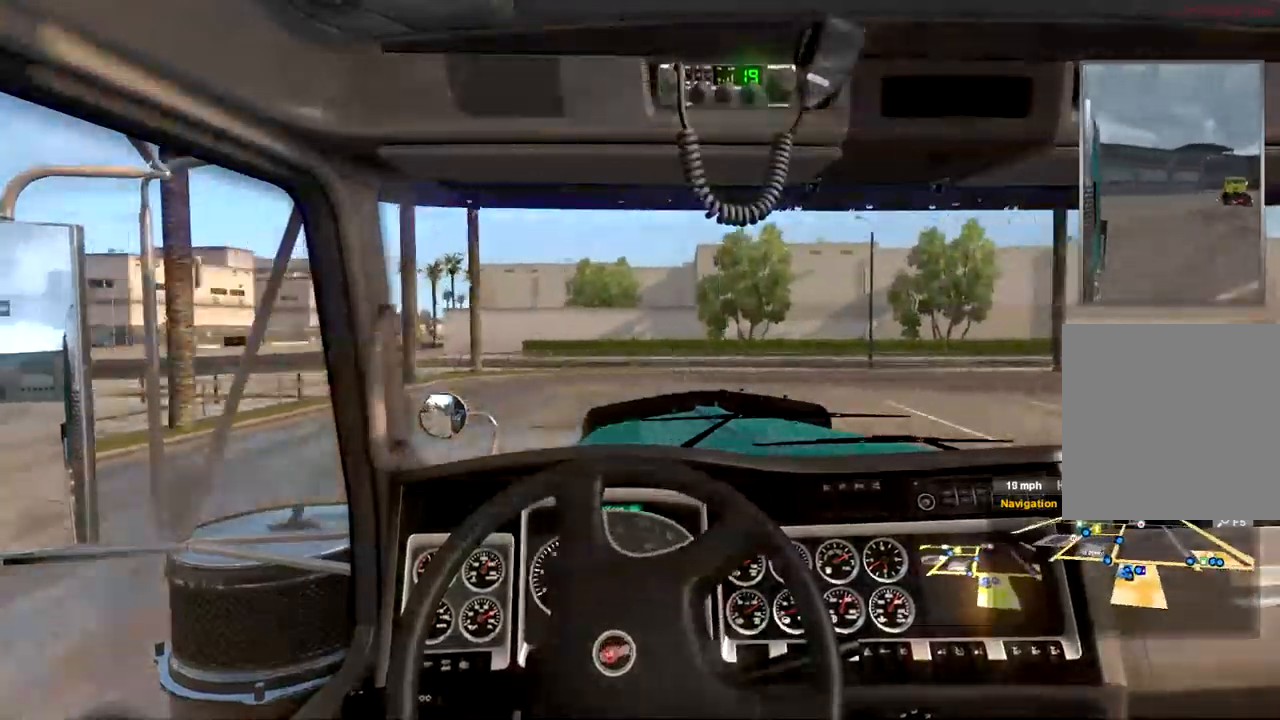
{"buttons": ["R2"], "left_stick": "up-right", "right_stick": "center", "events": []}
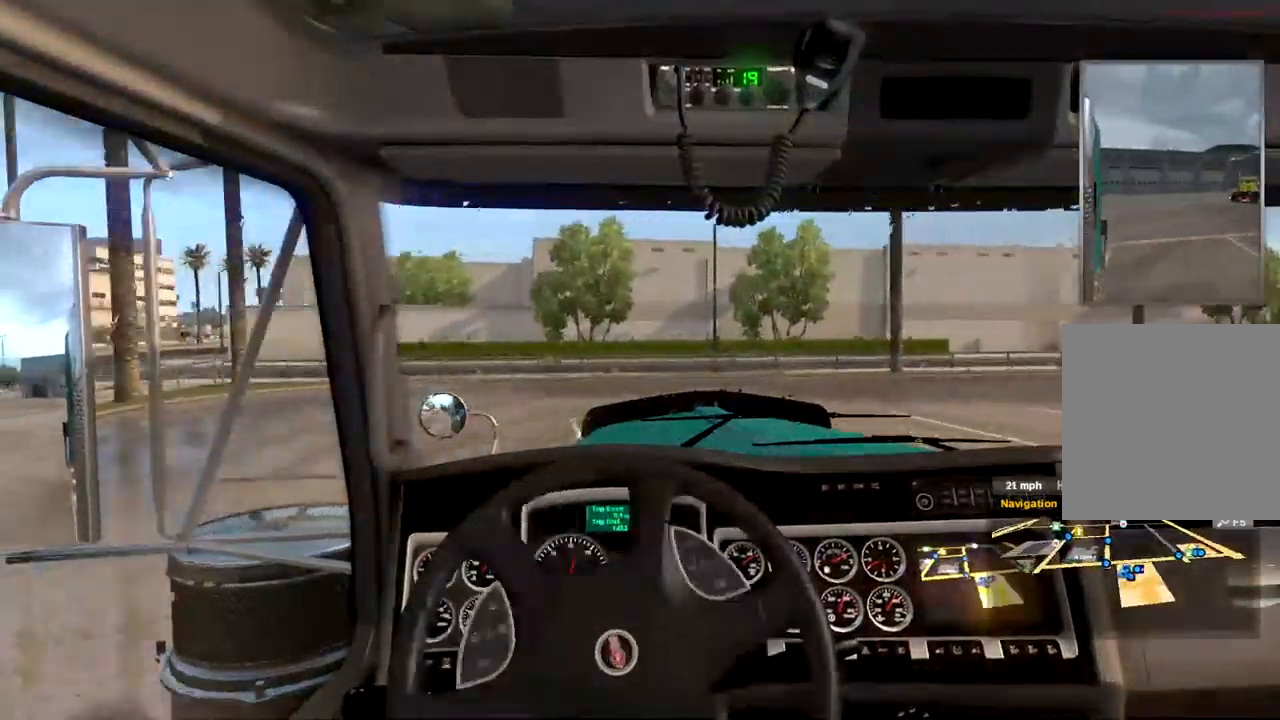
{"buttons": ["R2"], "left_stick": "up-right", "right_stick": "center", "events": []}
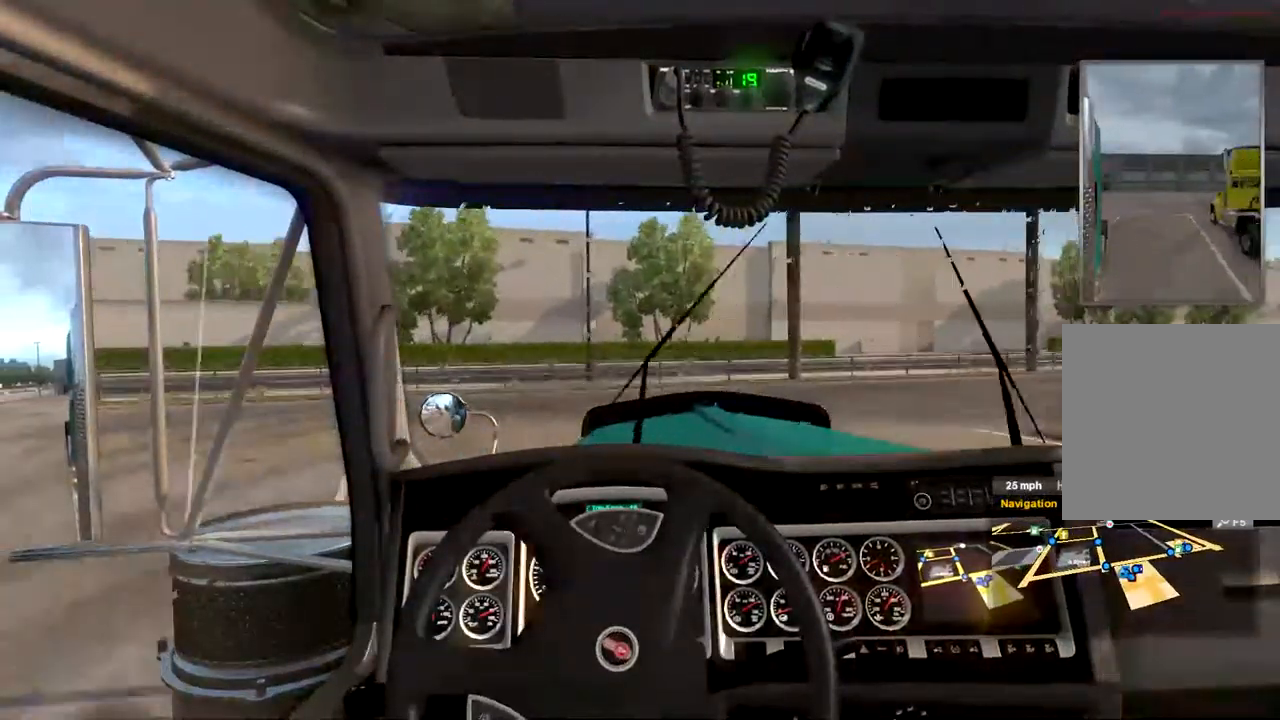
{"buttons": ["R2"], "left_stick": "up-right", "right_stick": "center", "events": []}
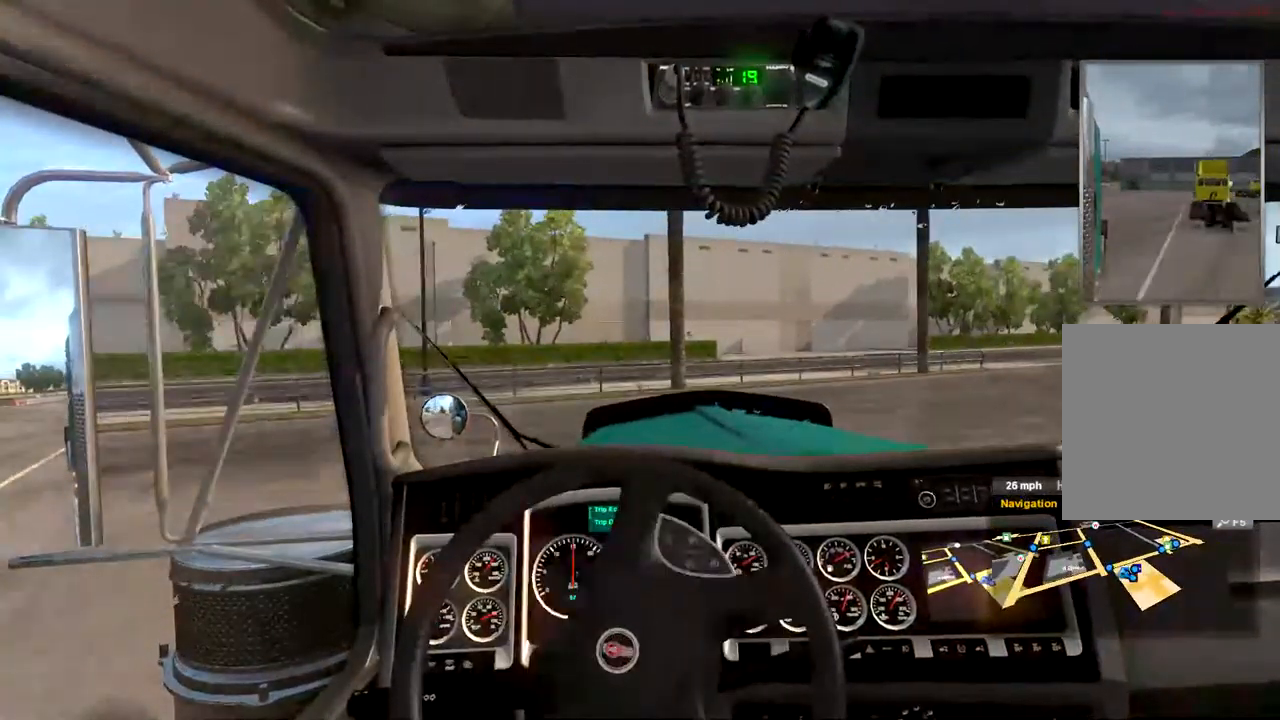
{"buttons": ["R2"], "left_stick": "up-right", "right_stick": "center", "events": []}
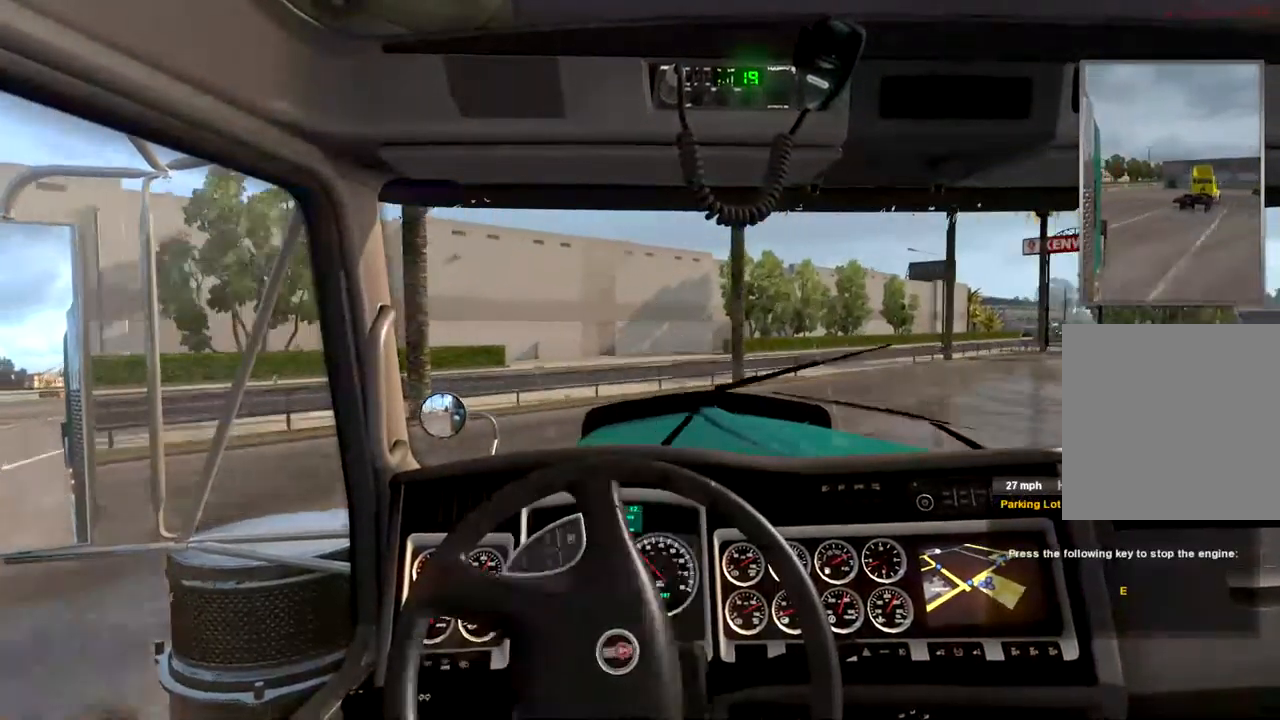
{"buttons": [], "left_stick": "right", "right_stick": "center", "events": [[267, "R2", "up"], [367, "left_stick", "right"]]}
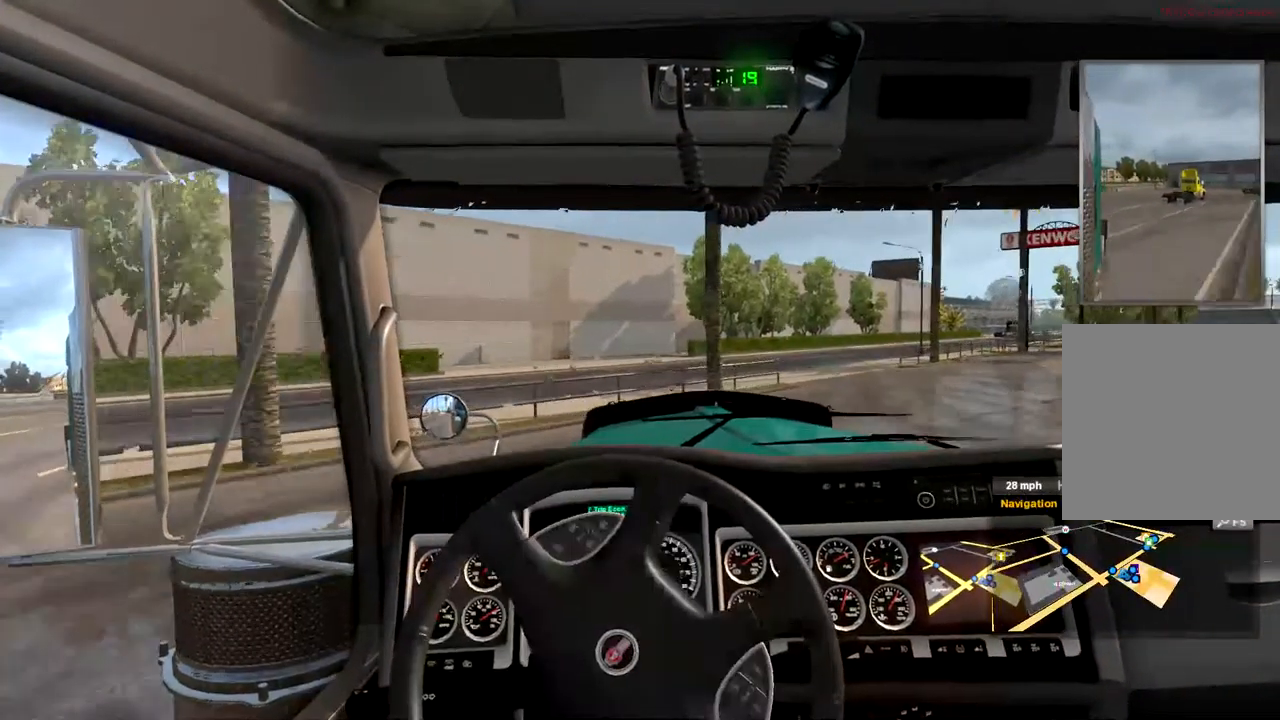
{"buttons": ["L2"], "left_stick": "right", "right_stick": "center", "events": [[467, "L2", "down"]]}
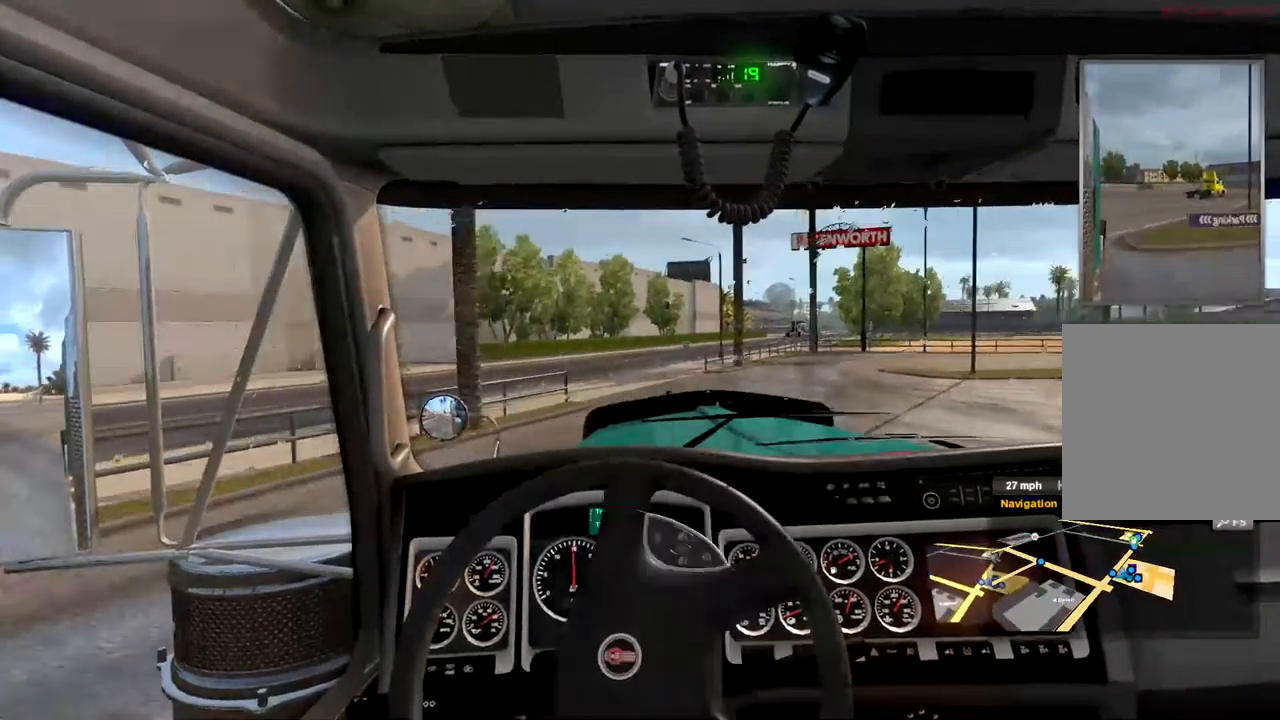
{"buttons": ["L2"], "left_stick": "center", "right_stick": "center", "events": [[100, "left_stick", "center"]]}
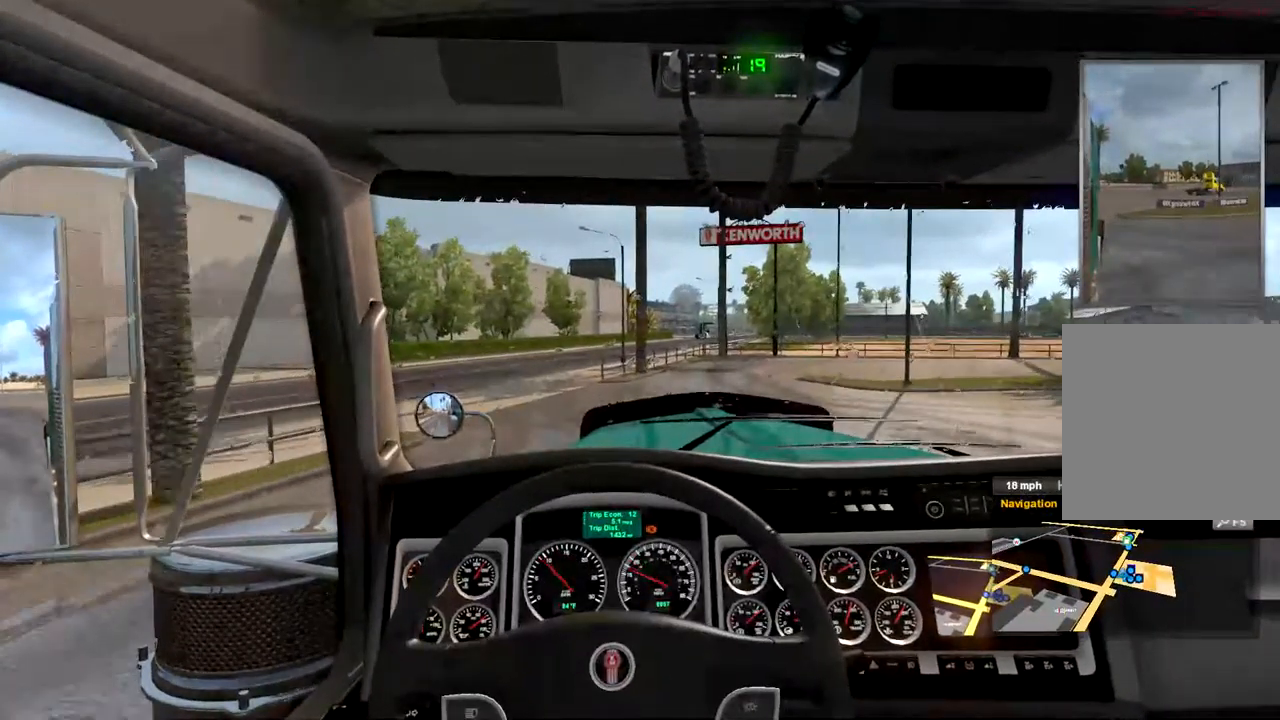
{"buttons": ["L2"], "left_stick": "center", "right_stick": "center", "events": []}
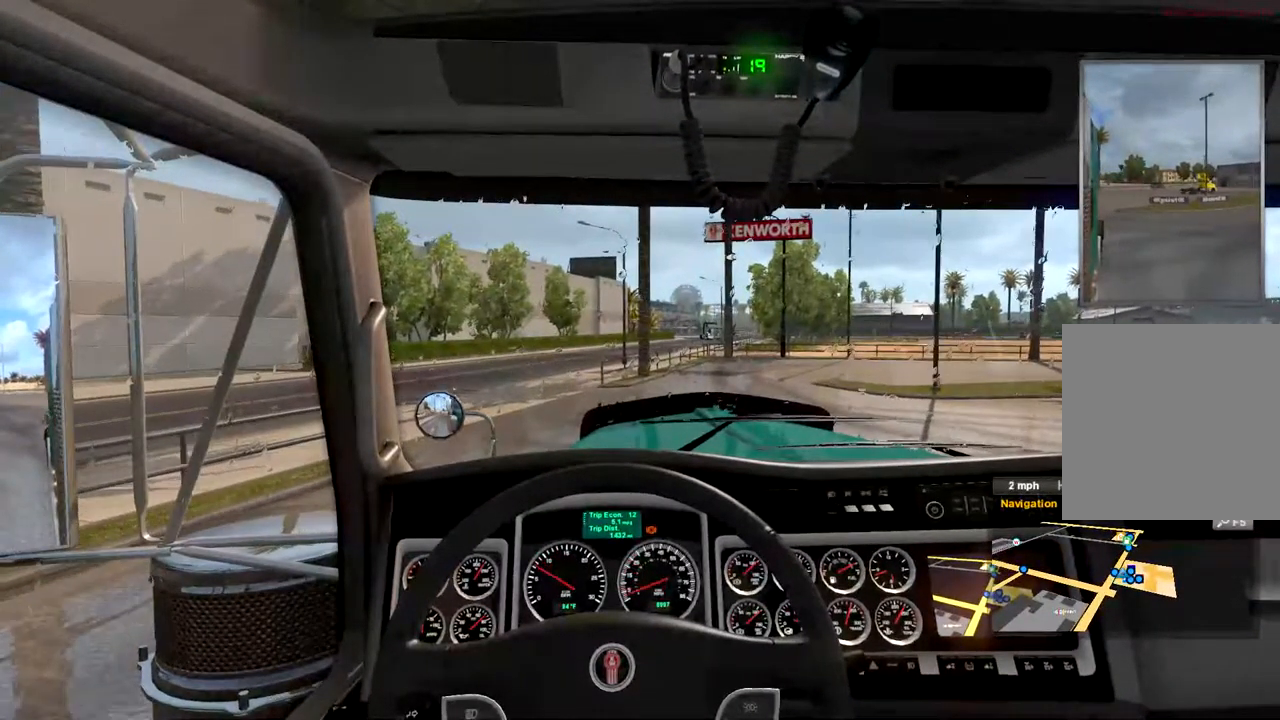
{"buttons": [], "left_stick": "center", "right_stick": "center", "events": [[267, "START", "down"], [367, "L2", "up"], [467, "START", "up"]]}
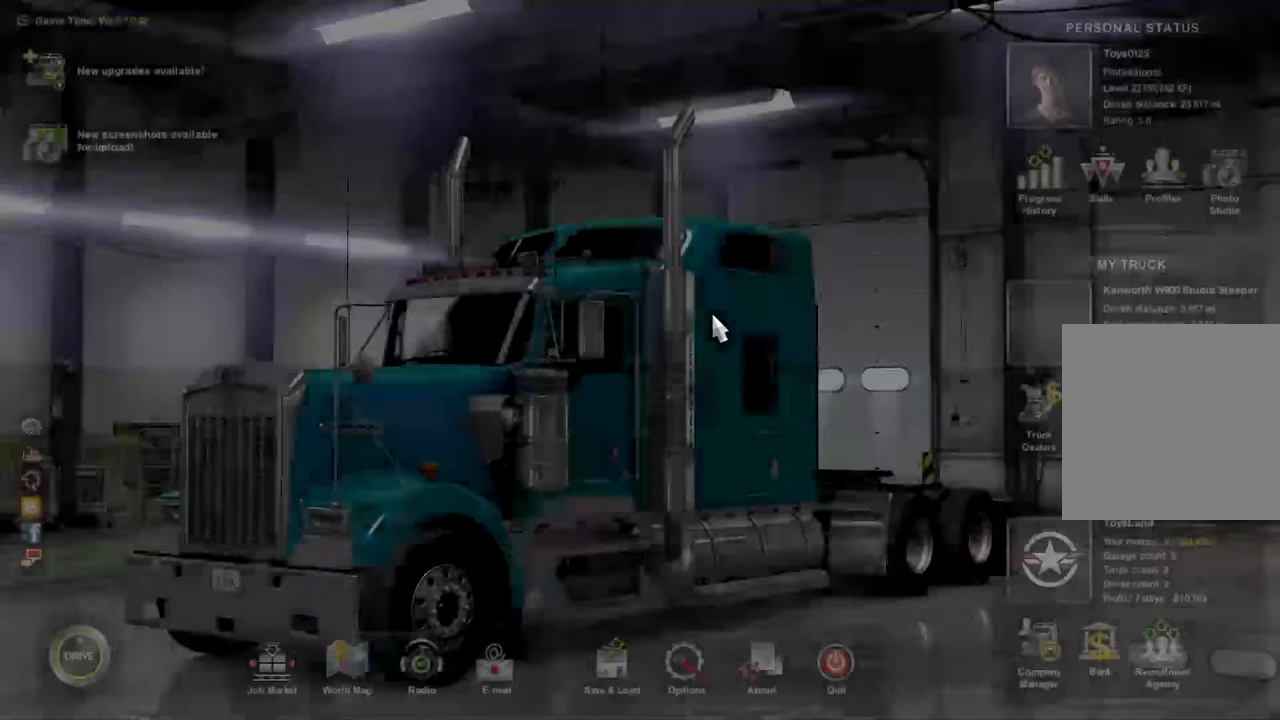
{"buttons": [], "left_stick": "down-left", "right_stick": "center", "events": [[267, "left_stick", "down-left"]]}
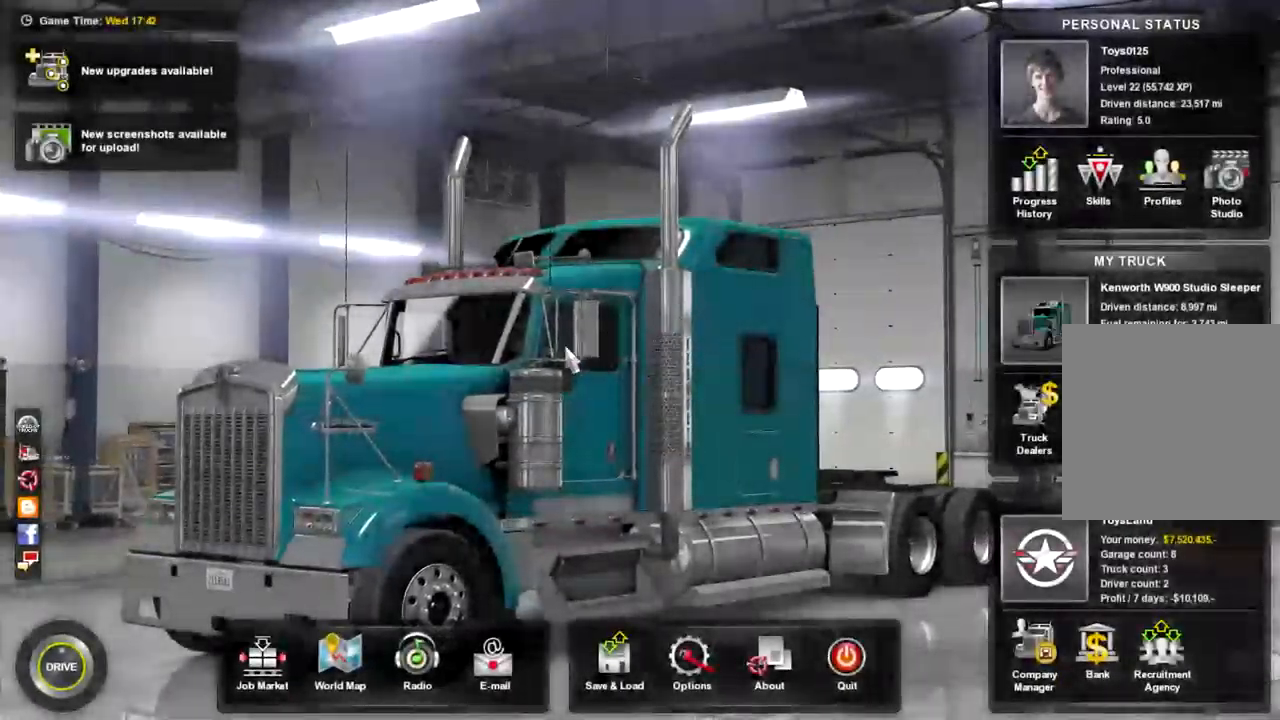
{"buttons": [], "left_stick": "down-left", "right_stick": "center", "events": []}
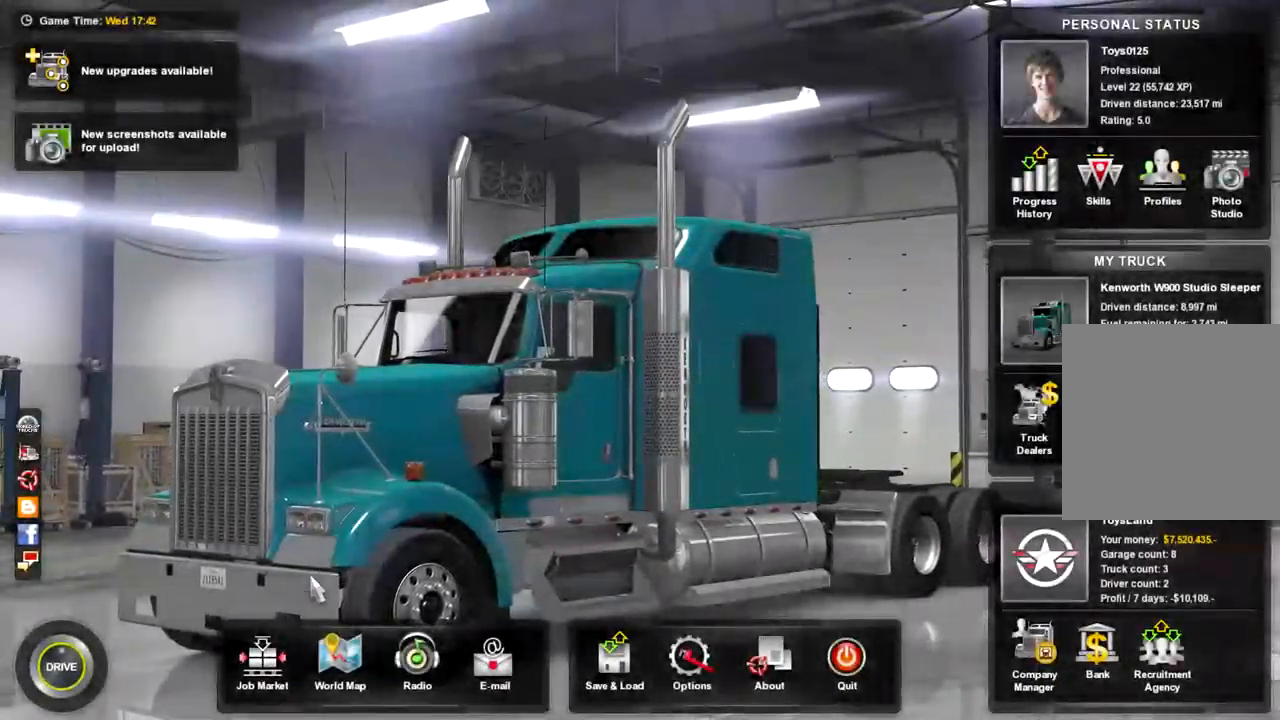
{"buttons": [], "left_stick": "center", "right_stick": "center", "events": [[67, "left_stick", "down-right"], [167, "left_stick", "center"]]}
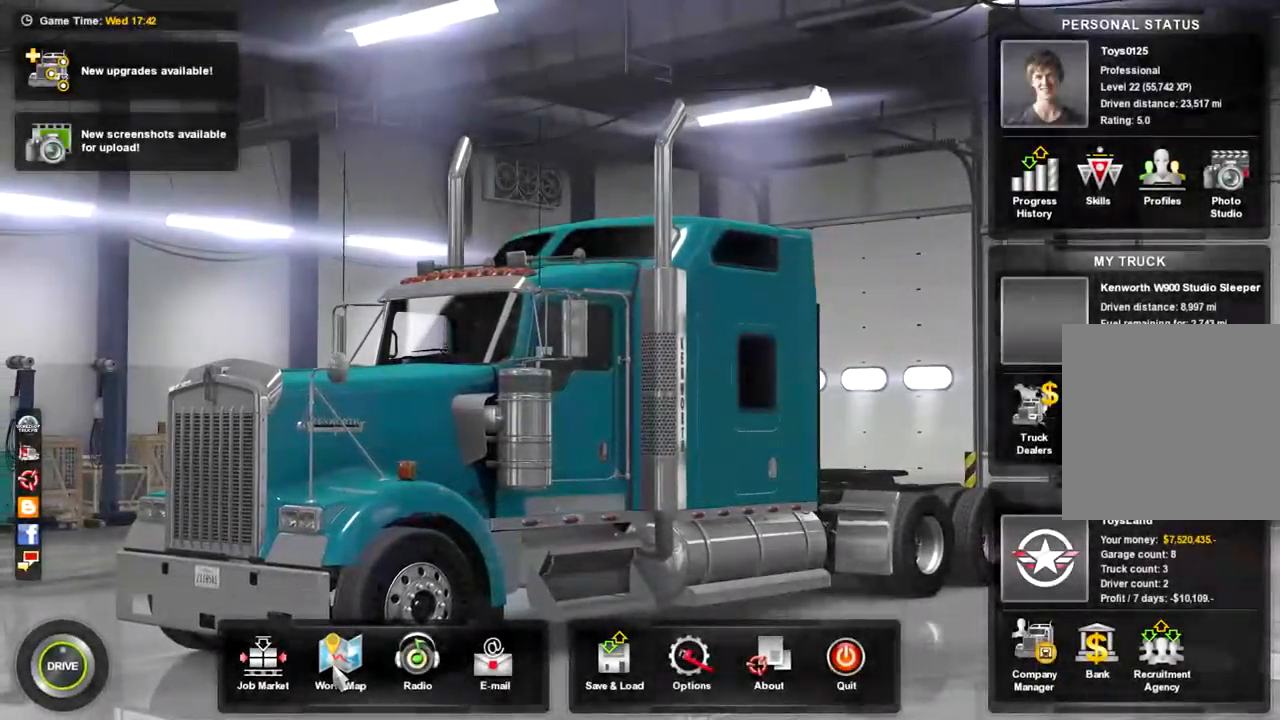
{"buttons": [], "left_stick": "center", "right_stick": "center", "events": []}
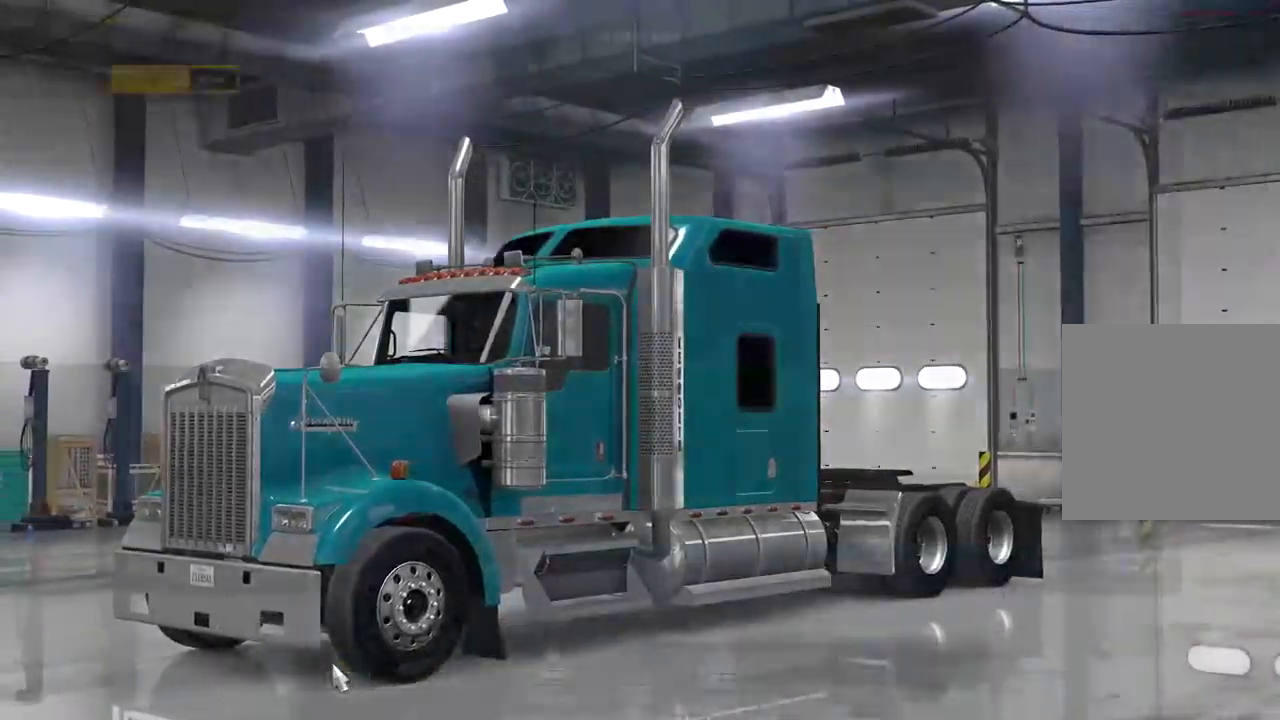
{"buttons": [], "left_stick": "up-right", "right_stick": "center", "events": [[167, "left_stick", "up-right"]]}
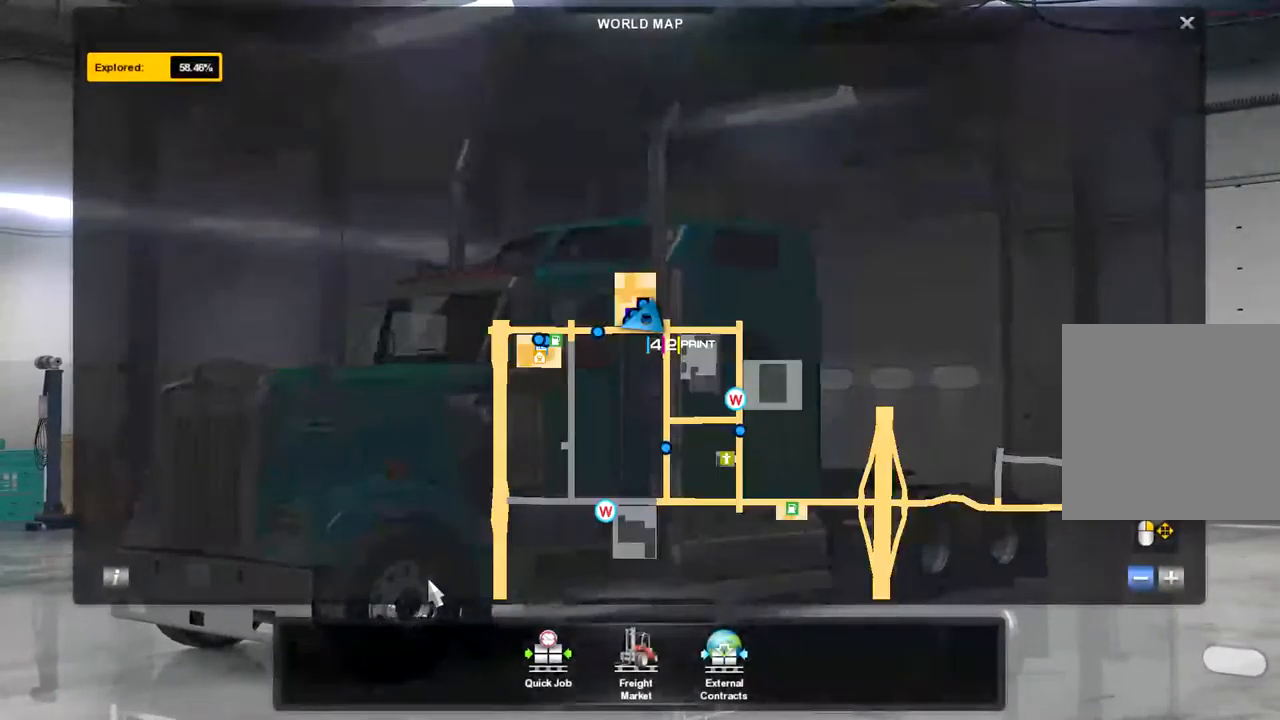
{"buttons": [], "left_stick": "up-right", "right_stick": "center", "events": []}
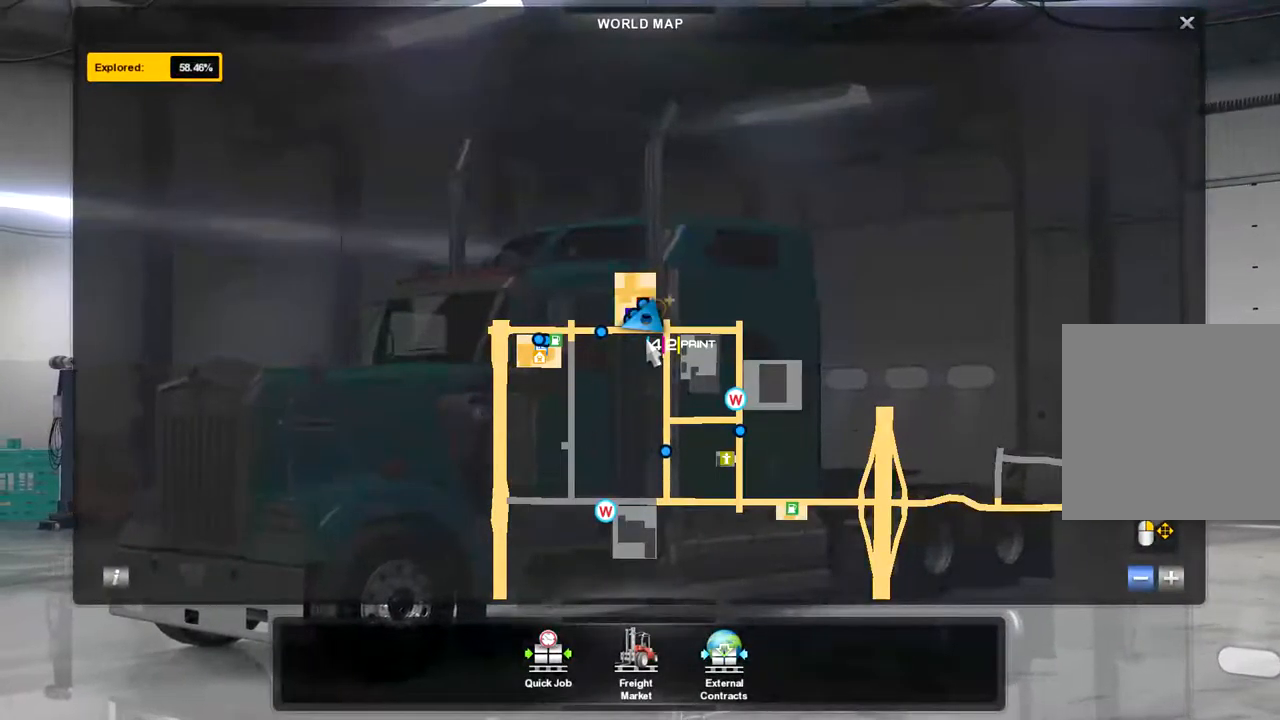
{"buttons": [], "left_stick": "center", "right_stick": "center", "events": [[133, "left_stick", "center"]]}